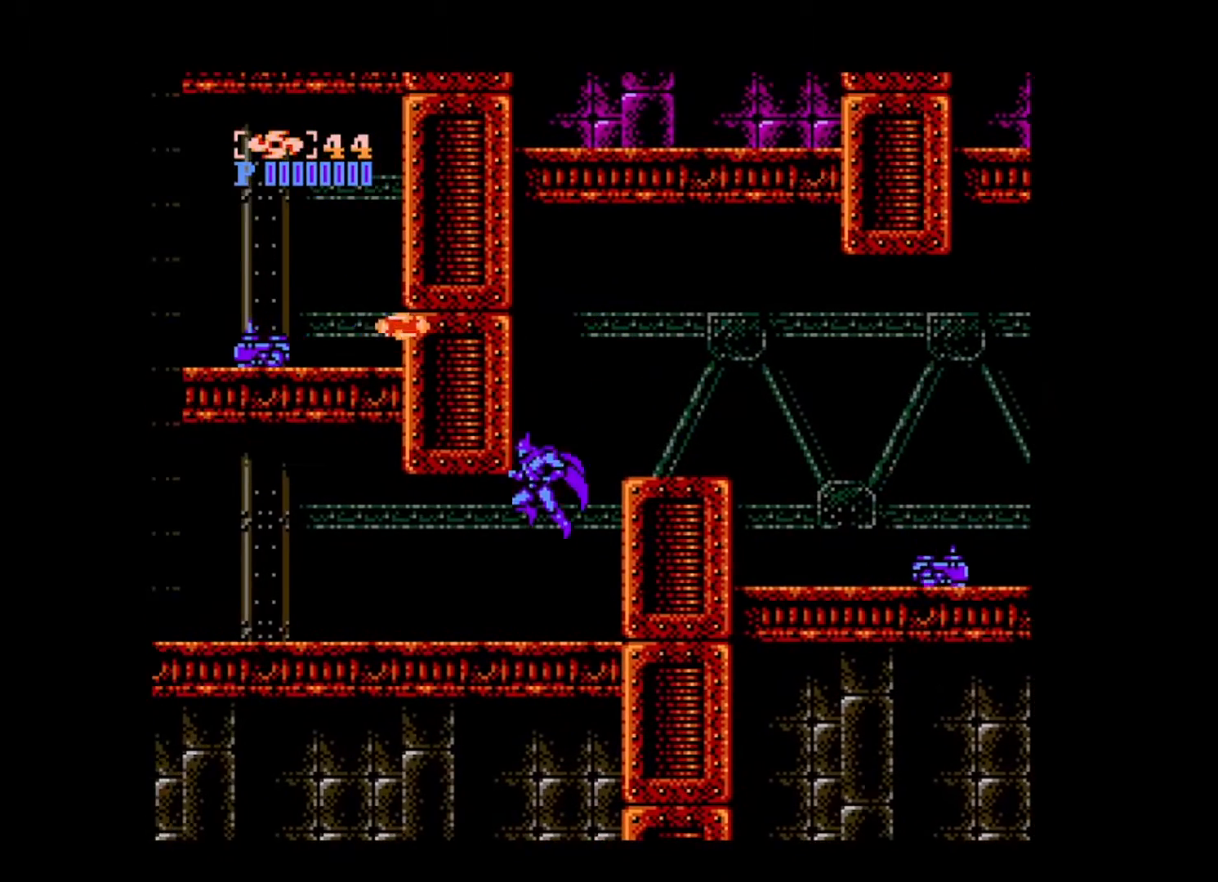
Gameplay with a controller (Xbox layout); each line is a JSON object with the inputs held at the frame after it. "events" lists button and stick changes between this image and that frame as [ms after this image, input, new state], when the widget could be followed in between. Not read: L3 R3 START left_stick right_stick.
{"buttons": ["DPAD_LEFT"], "events": []}
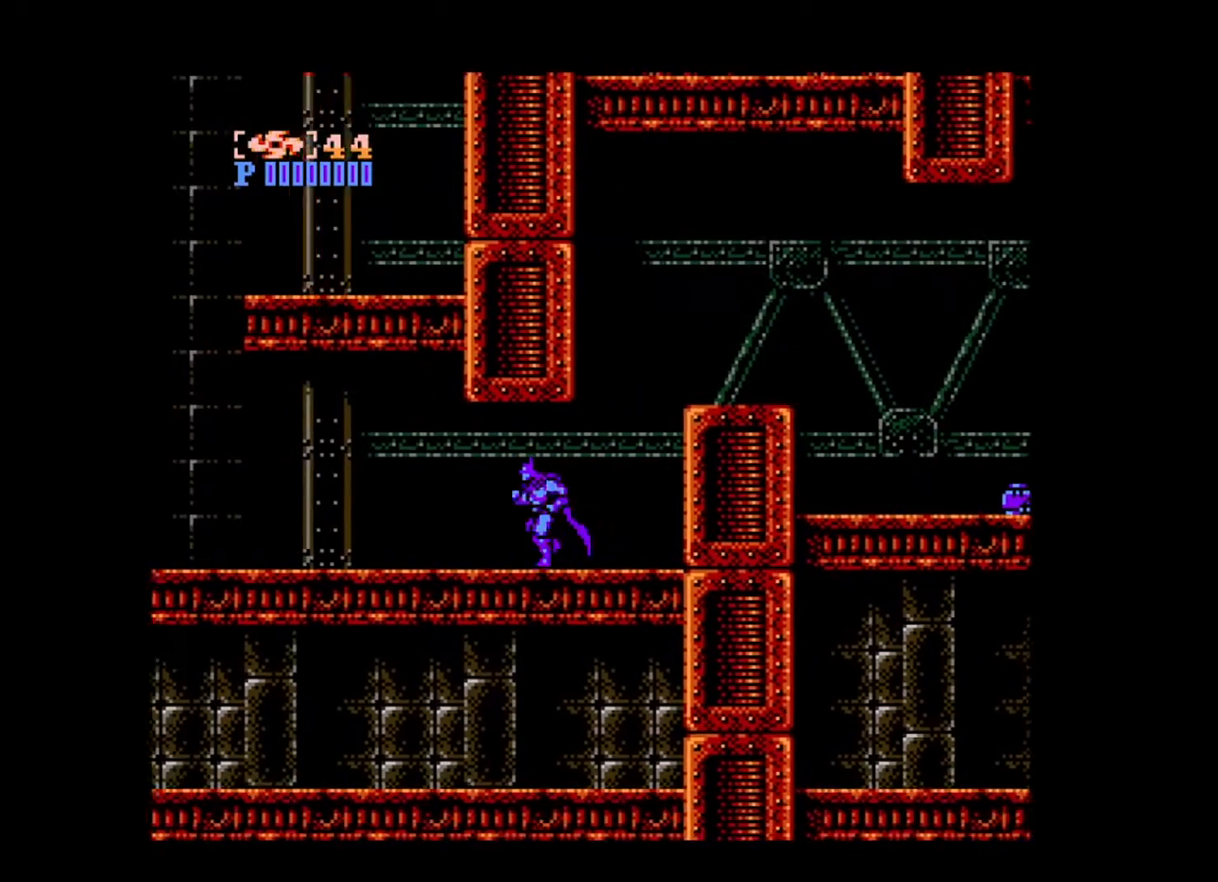
{"buttons": ["DPAD_LEFT"], "events": []}
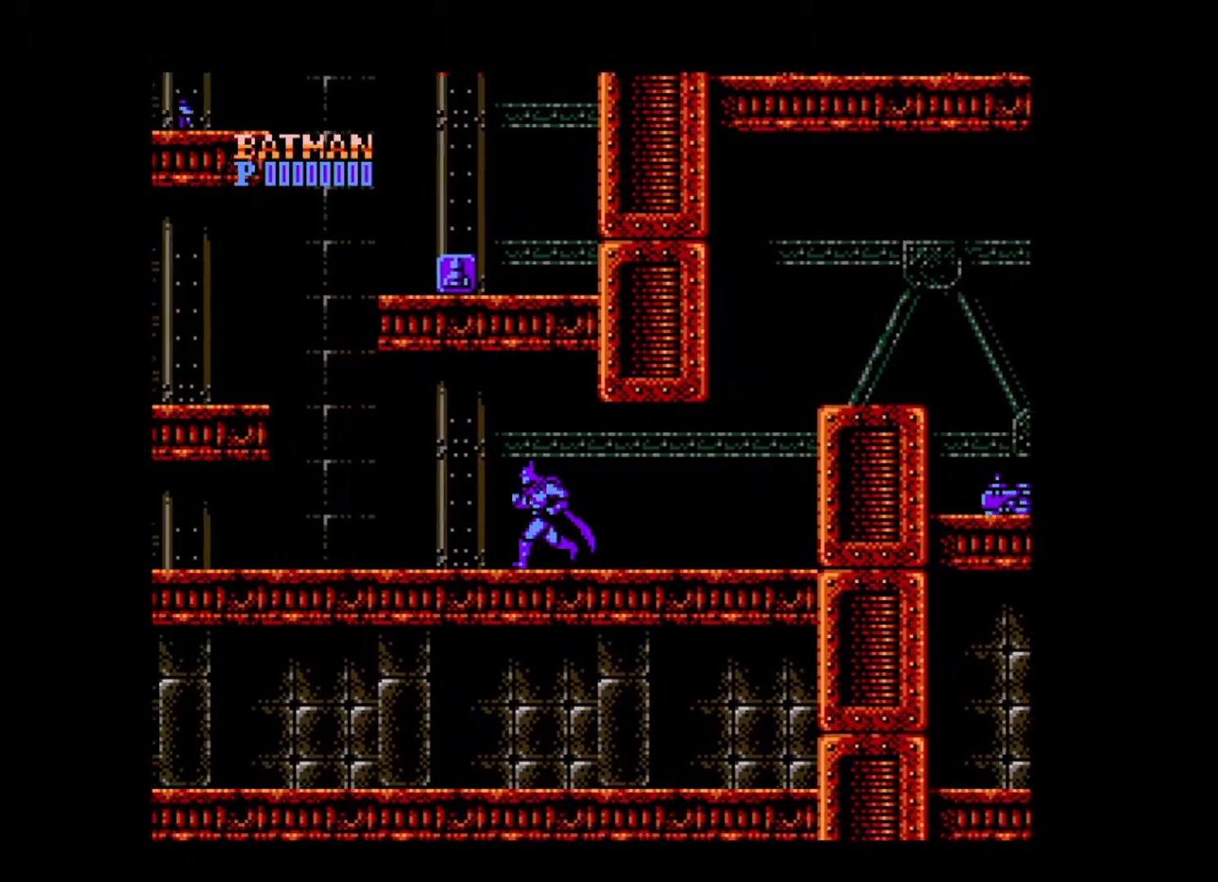
{"buttons": ["DPAD_LEFT"], "events": []}
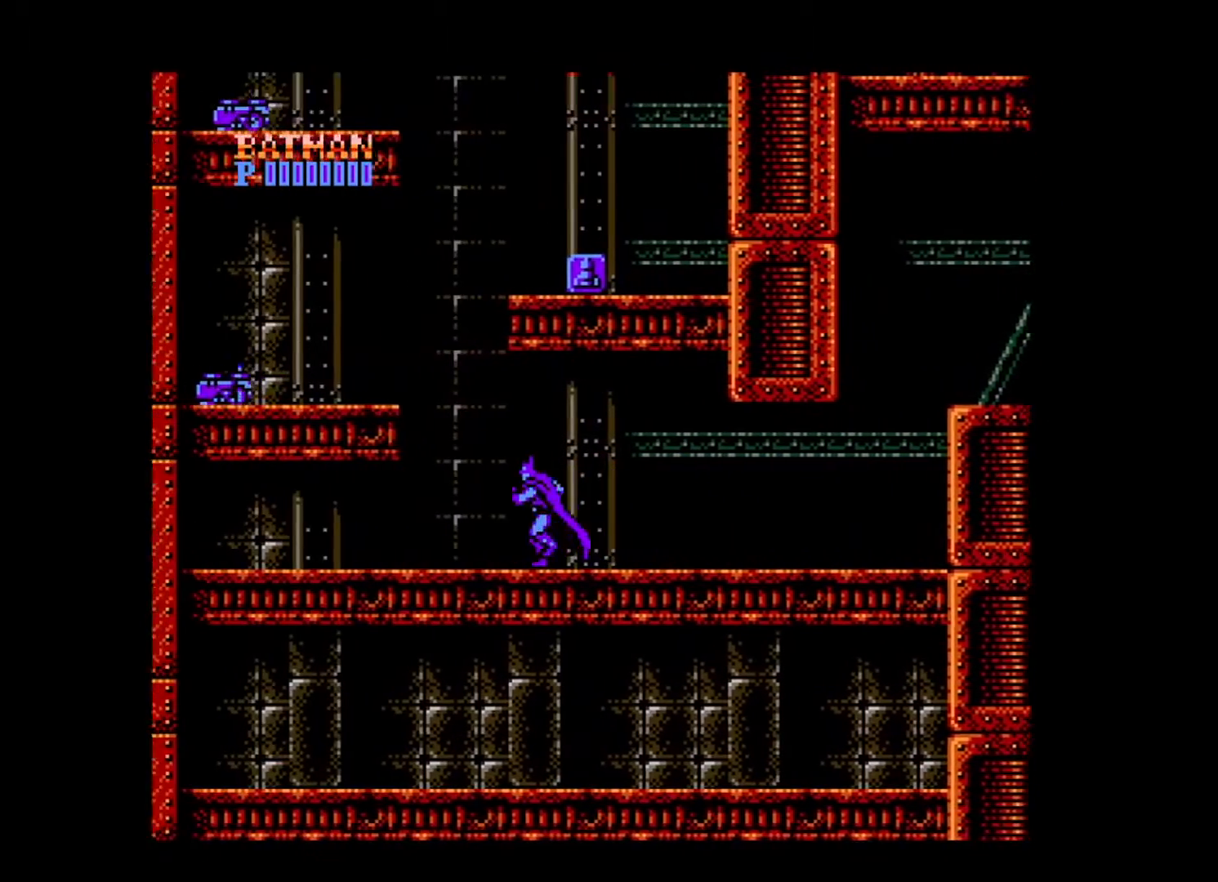
{"buttons": ["DPAD_LEFT"], "events": [[280, "B", "down"], [440, "B", "up"]]}
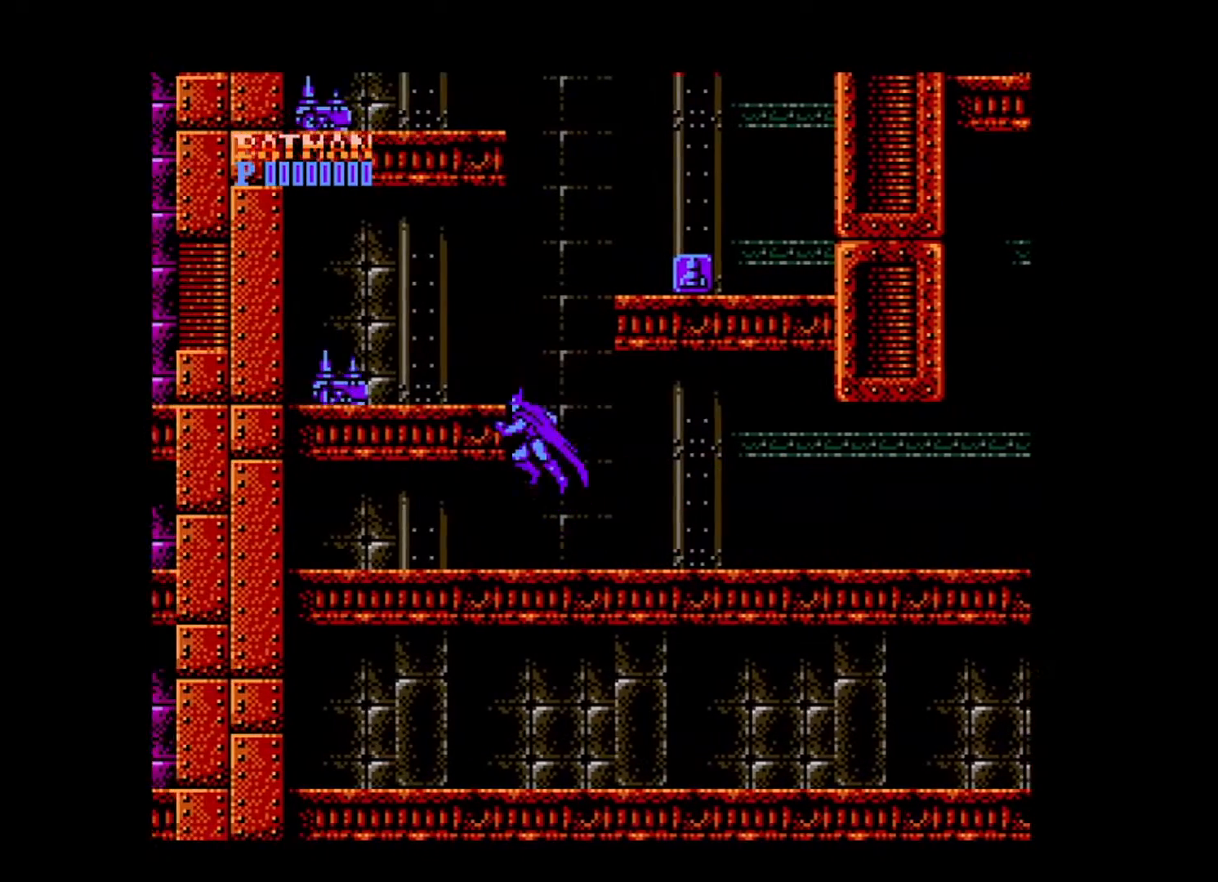
{"buttons": ["B"], "events": [[160, "B", "down"], [160, "DPAD_LEFT", "up"]]}
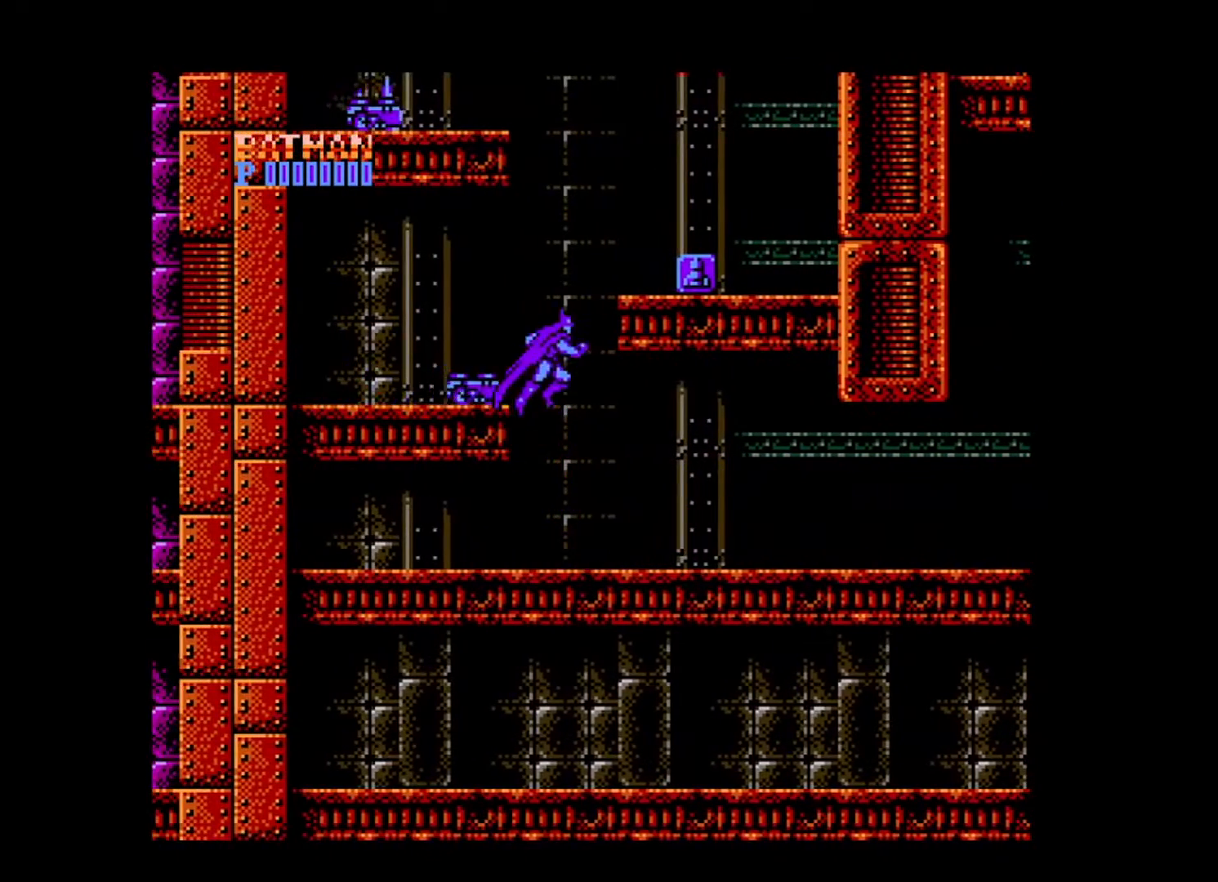
{"buttons": ["DPAD_LEFT"], "events": [[200, "DPAD_RIGHT", "down"], [320, "B", "up"], [520, "DPAD_LEFT", "down"], [520, "DPAD_RIGHT", "up"]]}
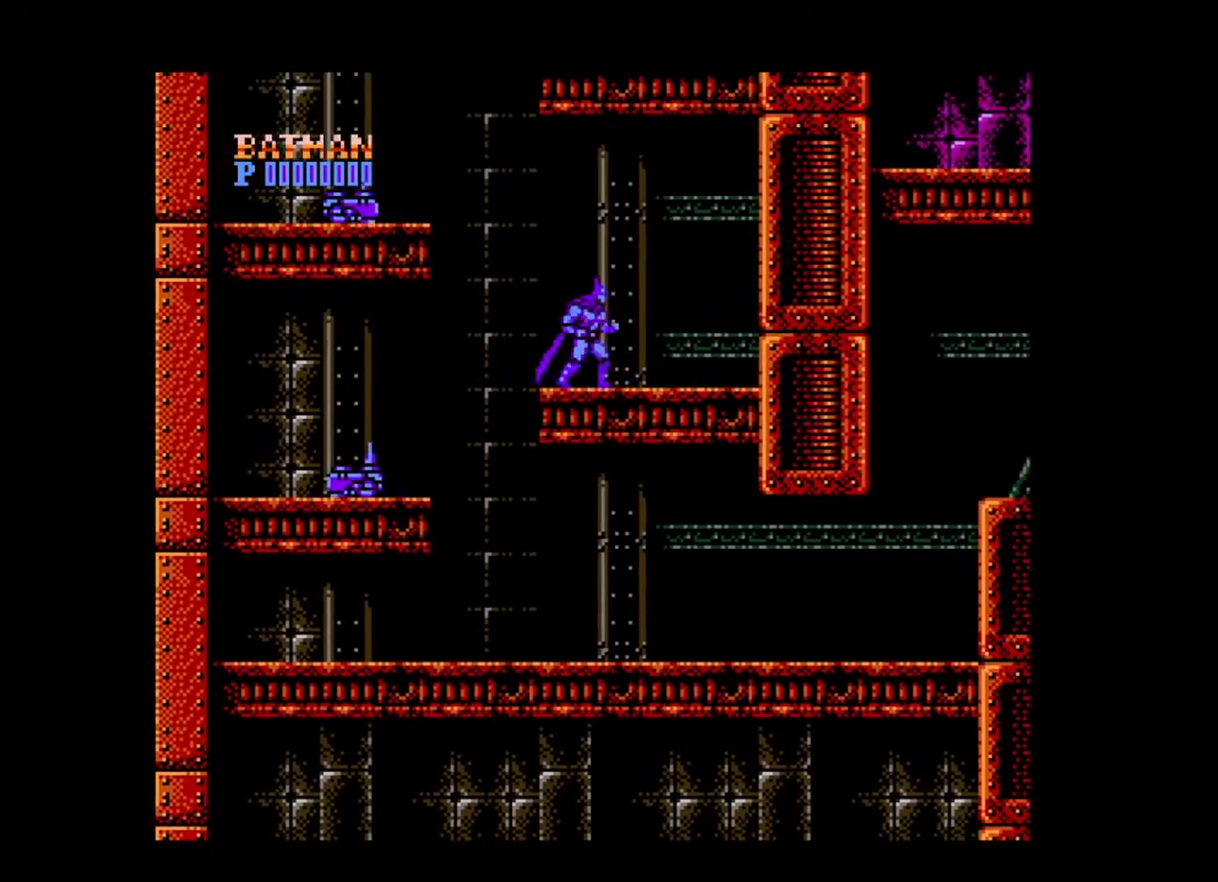
{"buttons": ["B", "DPAD_LEFT"], "events": [[160, "B", "down"]]}
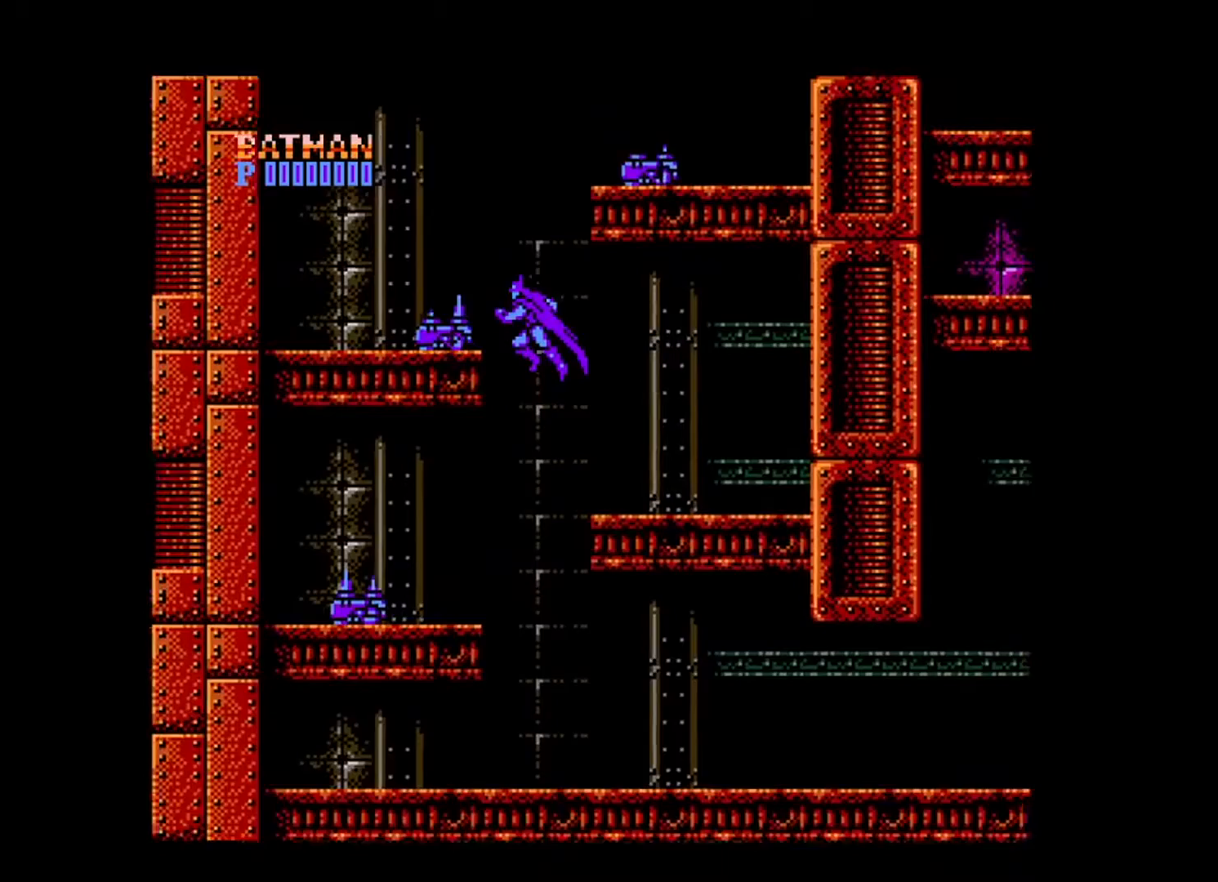
{"buttons": ["B", "DPAD_RIGHT"], "events": [[240, "B", "up"], [280, "DPAD_LEFT", "up"], [360, "DPAD_RIGHT", "down"], [400, "B", "down"]]}
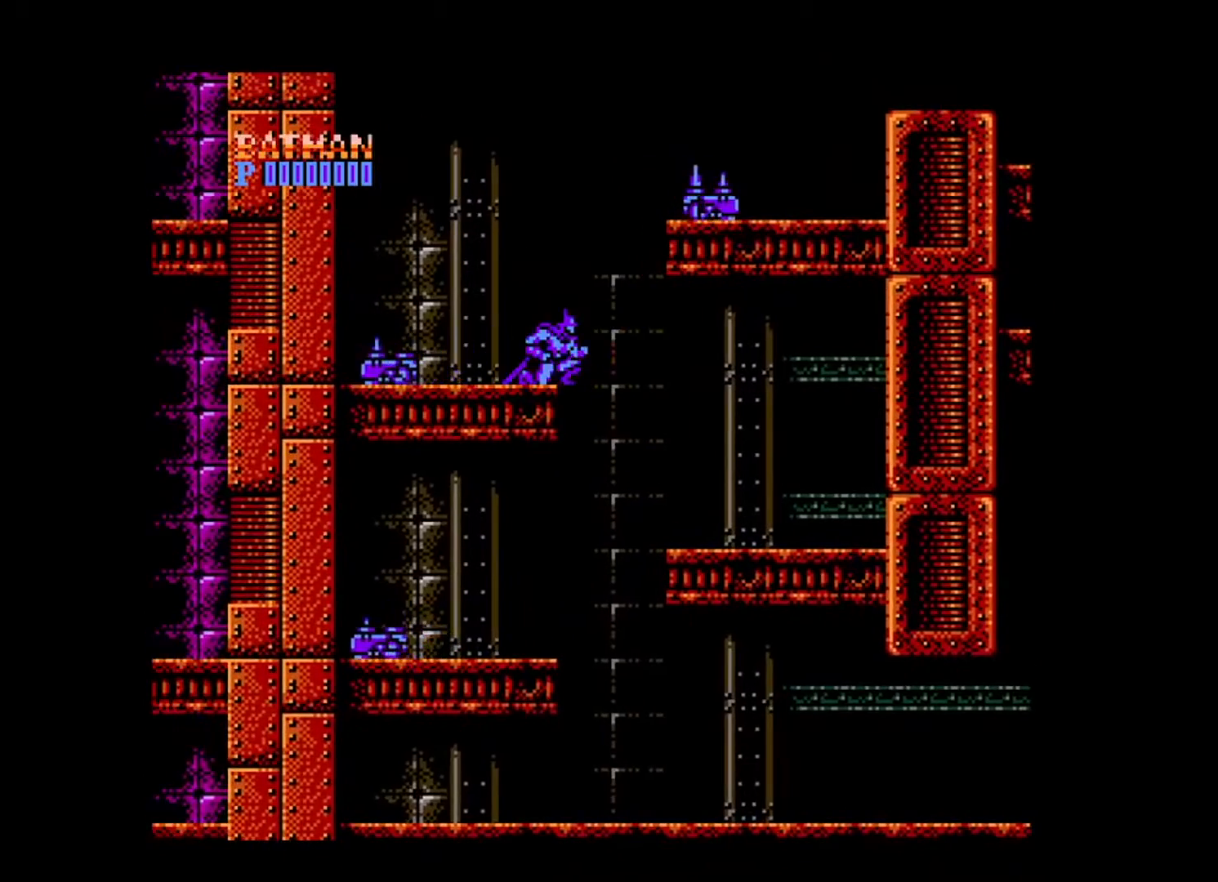
{"buttons": ["DPAD_RIGHT"], "events": [[240, "B", "up"]]}
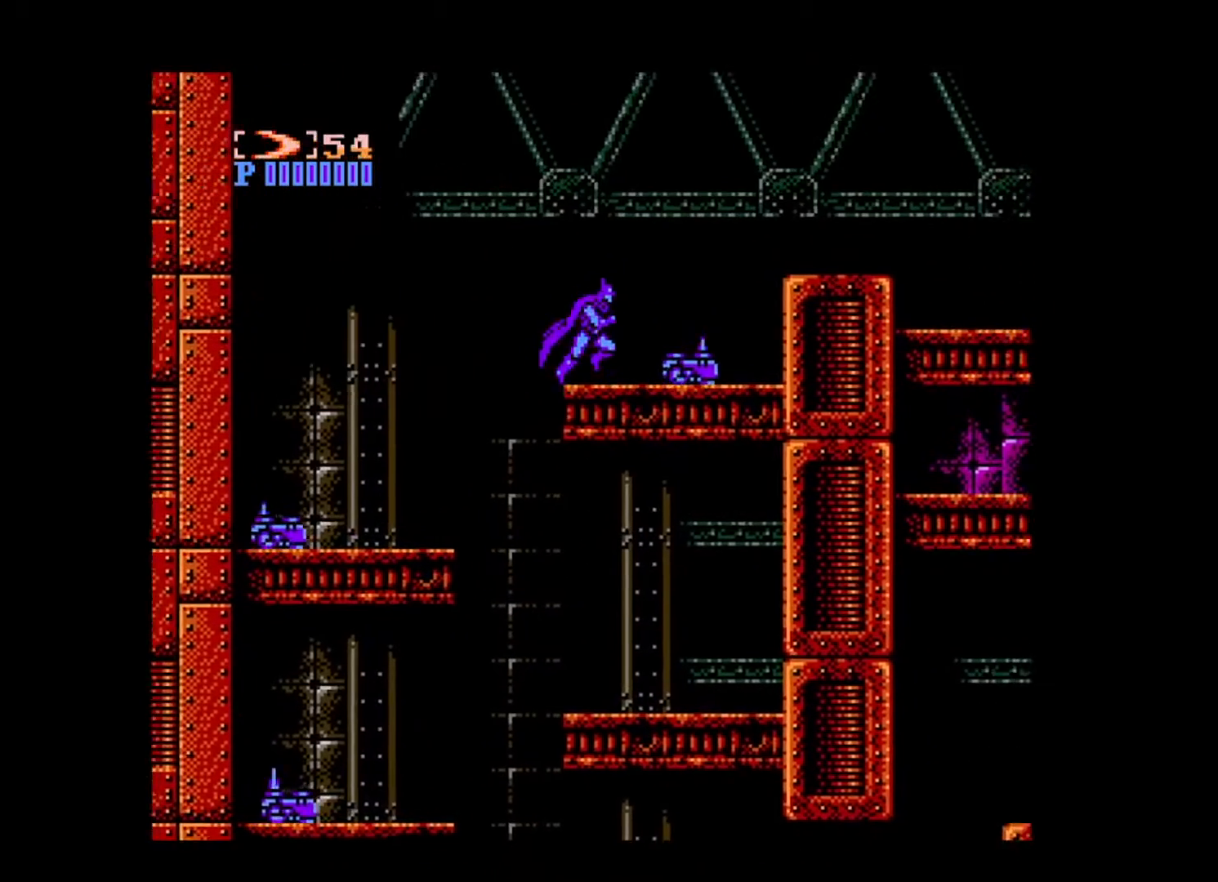
{"buttons": ["DPAD_RIGHT"], "events": [[160, "B", "down"], [400, "B", "up"]]}
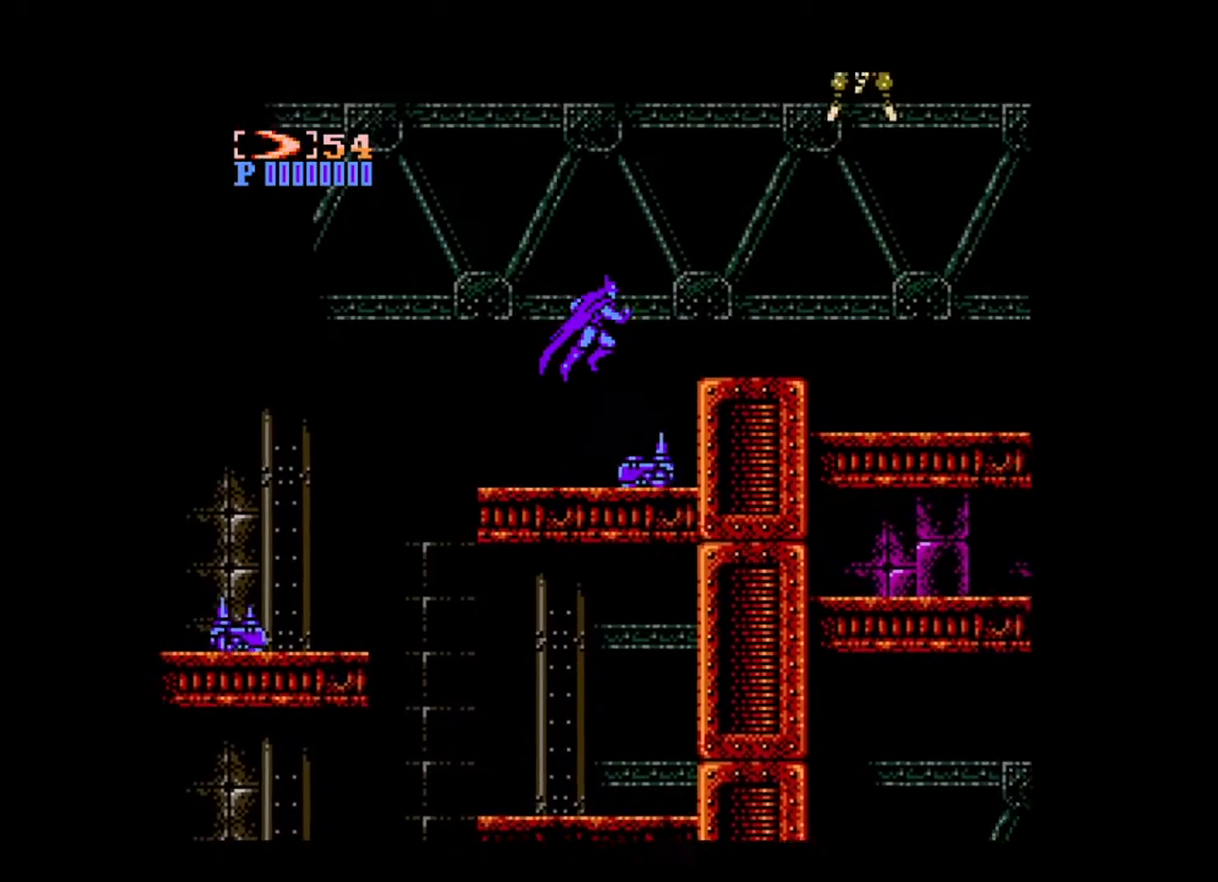
{"buttons": ["DPAD_RIGHT"], "events": []}
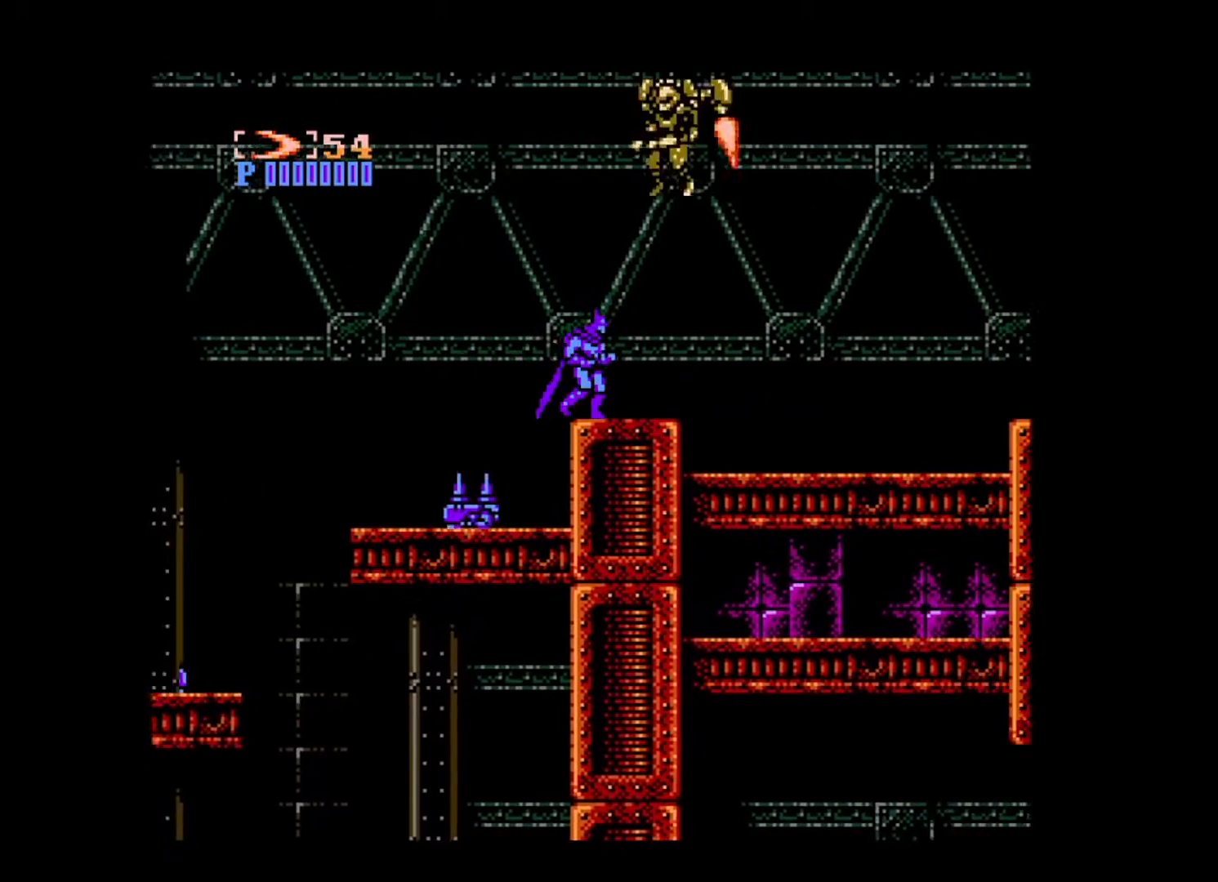
{"buttons": [], "events": [[120, "DPAD_RIGHT", "up"], [280, "B", "down"], [320, "B", "up"], [400, "A", "down"], [440, "A", "up"]]}
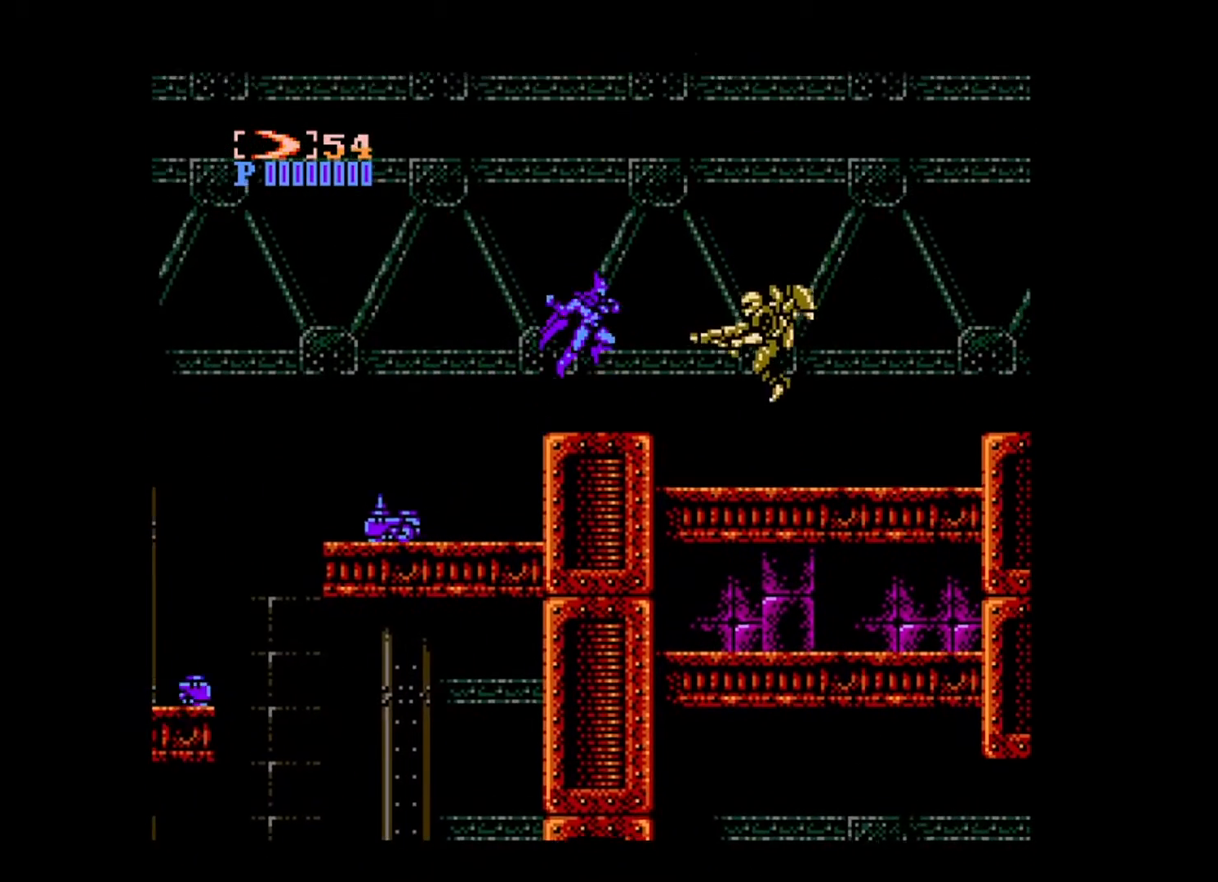
{"buttons": ["DPAD_RIGHT"], "events": [[240, "DPAD_RIGHT", "down"]]}
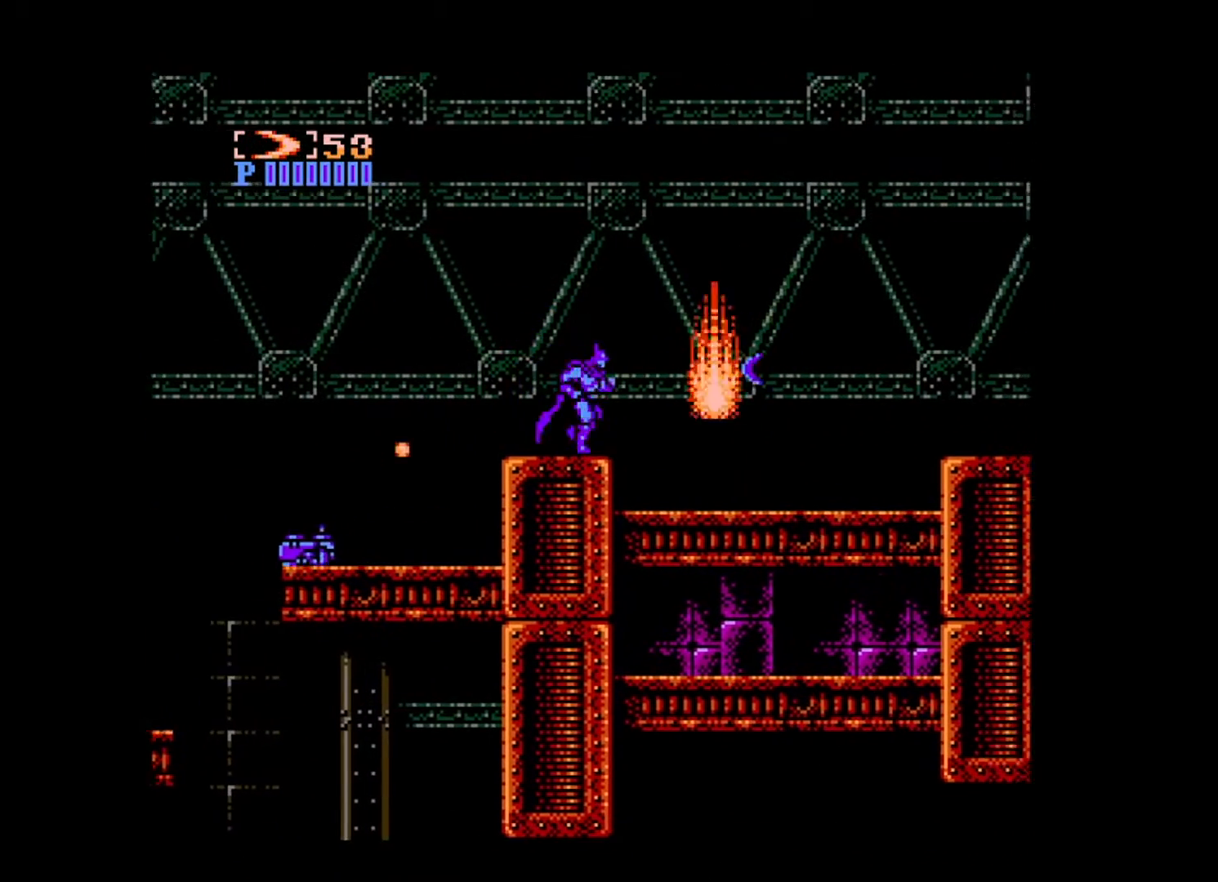
{"buttons": ["DPAD_RIGHT"], "events": []}
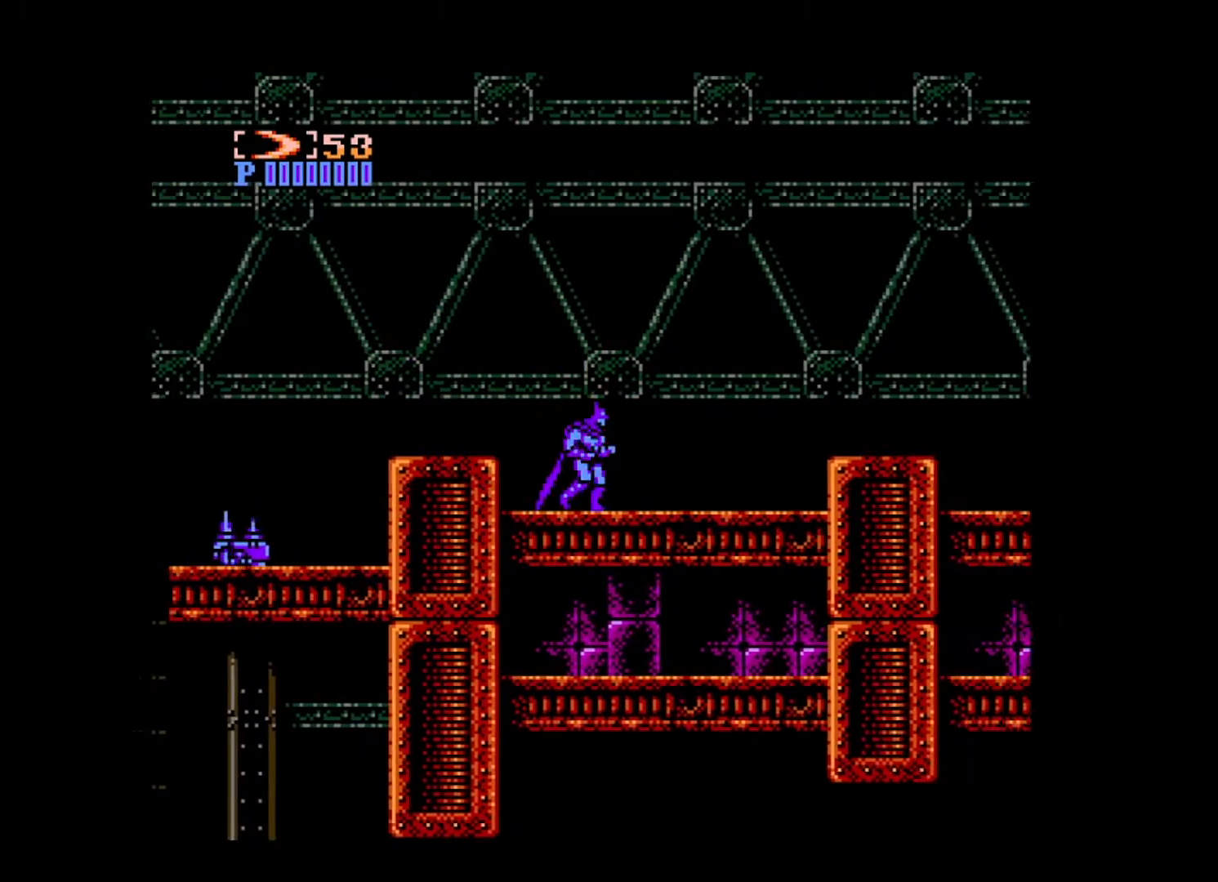
{"buttons": ["DPAD_RIGHT"], "events": []}
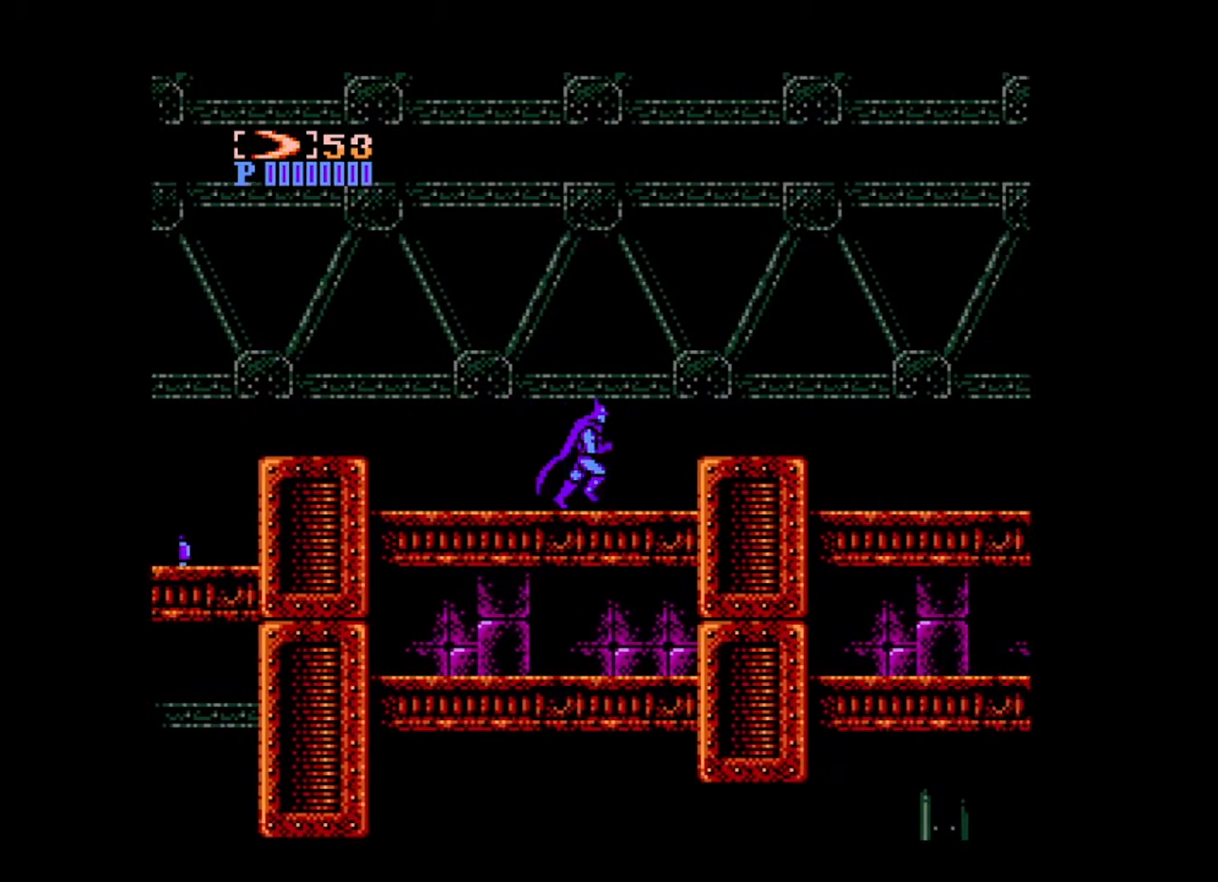
{"buttons": ["DPAD_RIGHT"], "events": [[160, "B", "down"], [520, "B", "up"]]}
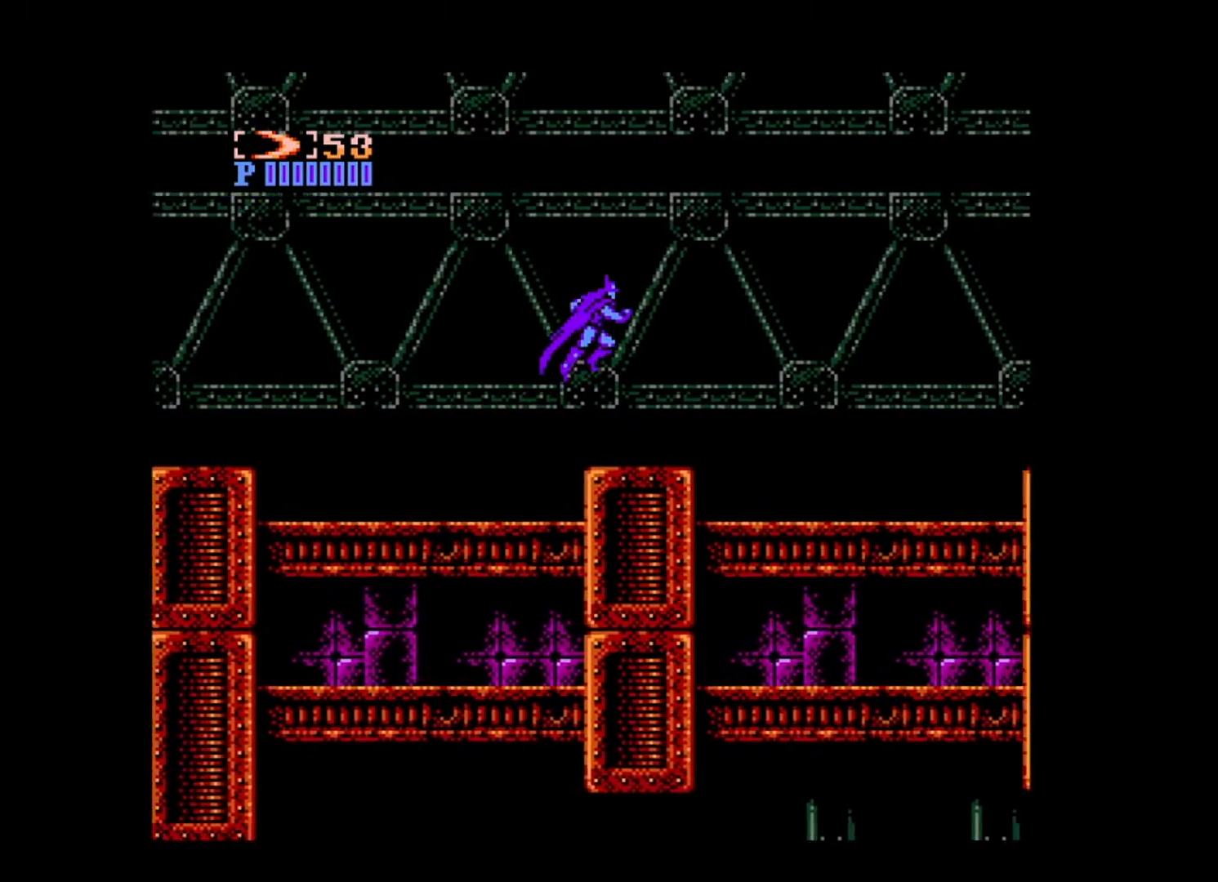
{"buttons": ["DPAD_RIGHT"], "events": []}
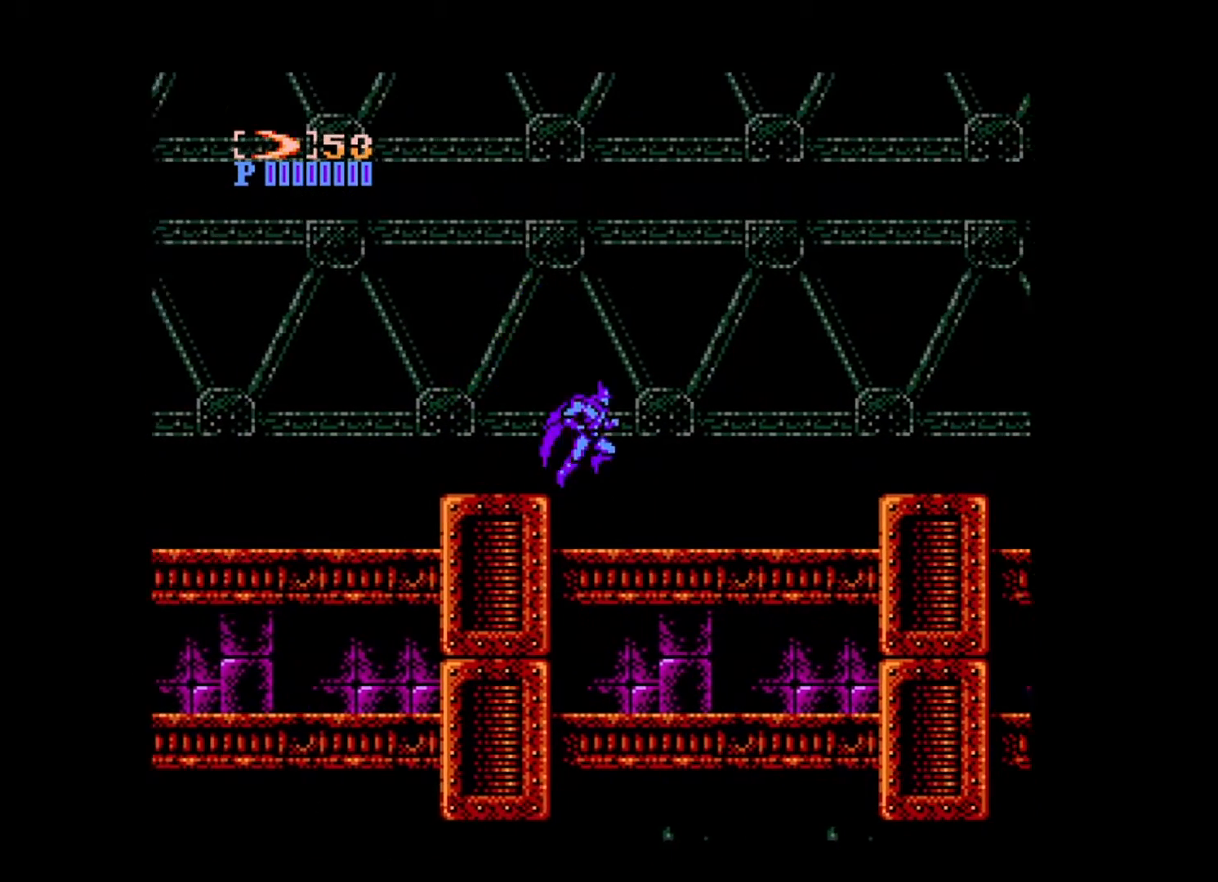
{"buttons": ["DPAD_RIGHT"], "events": []}
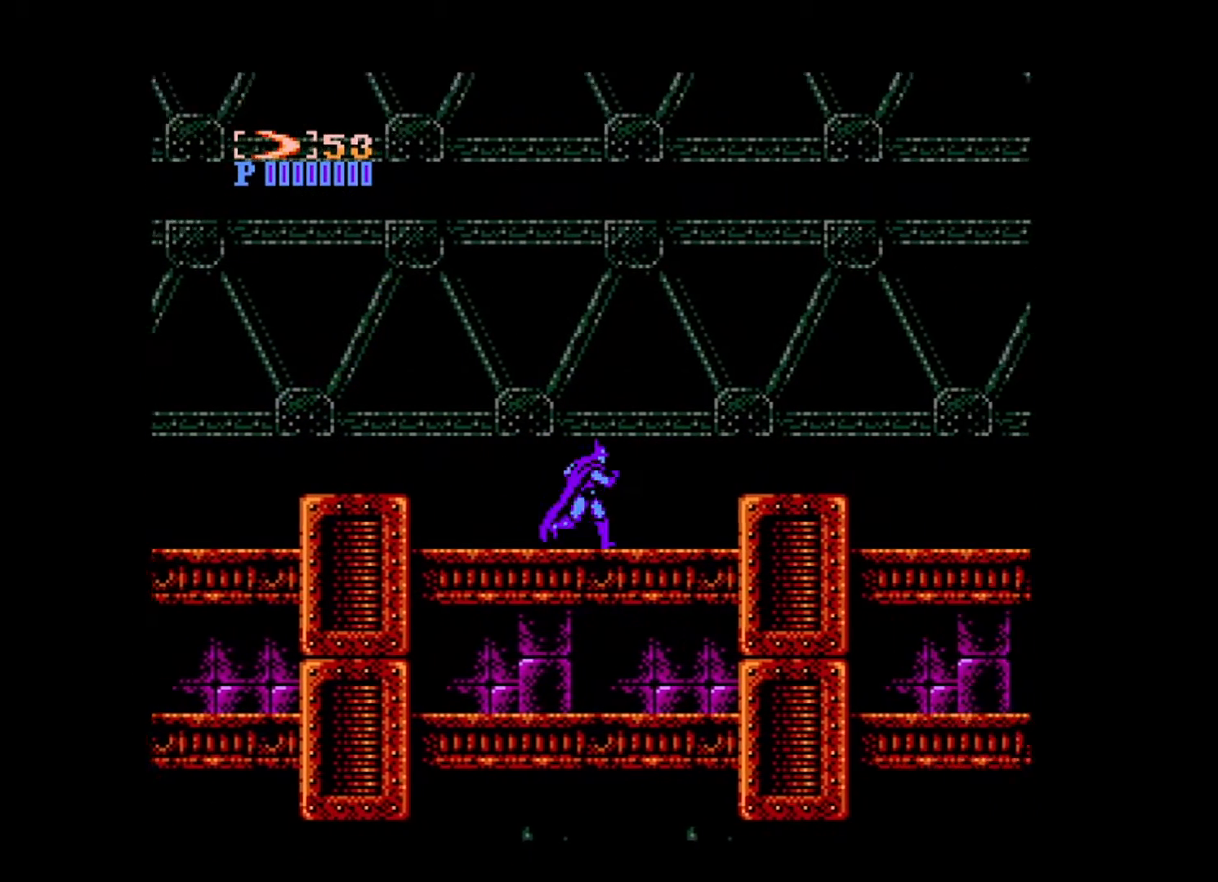
{"buttons": ["B", "DPAD_RIGHT"], "events": [[280, "B", "down"]]}
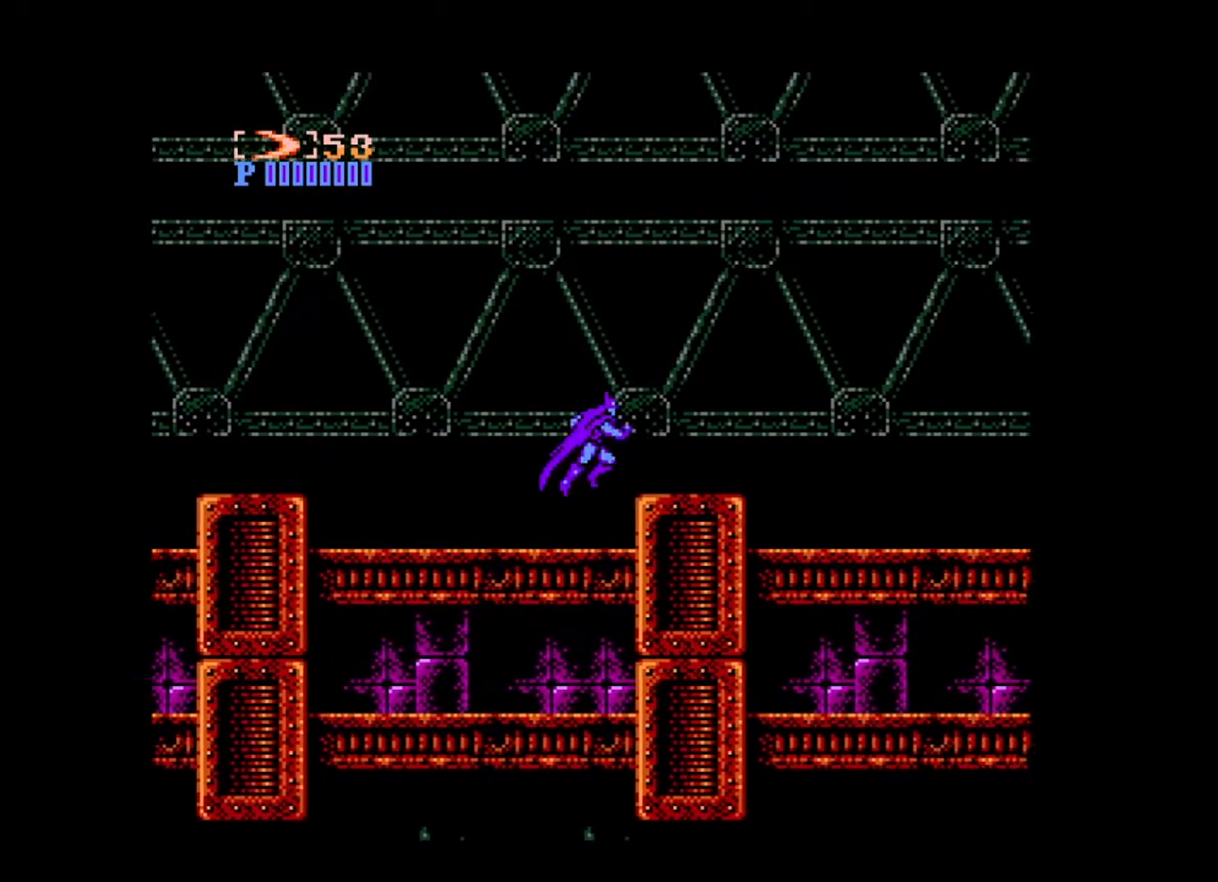
{"buttons": ["DPAD_RIGHT"], "events": [[200, "B", "up"]]}
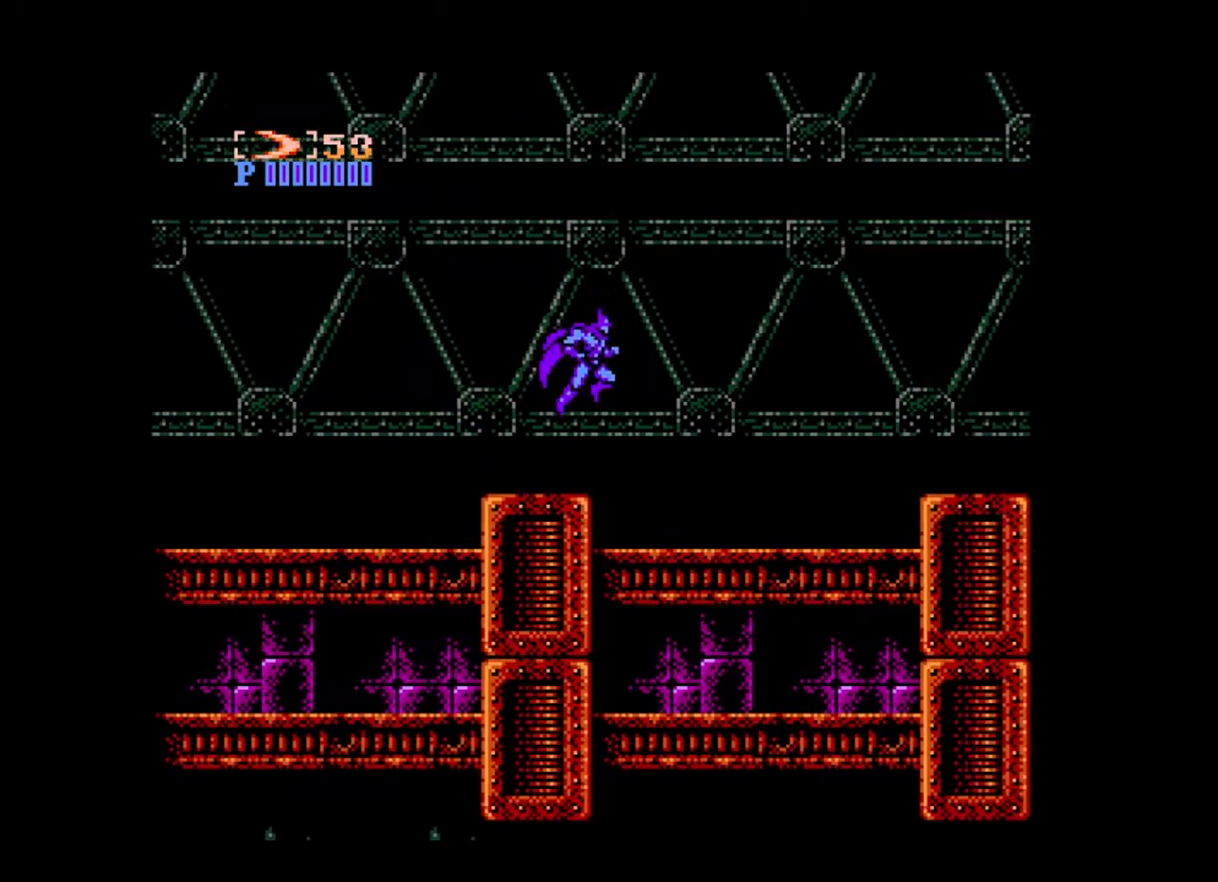
{"buttons": ["DPAD_RIGHT"], "events": []}
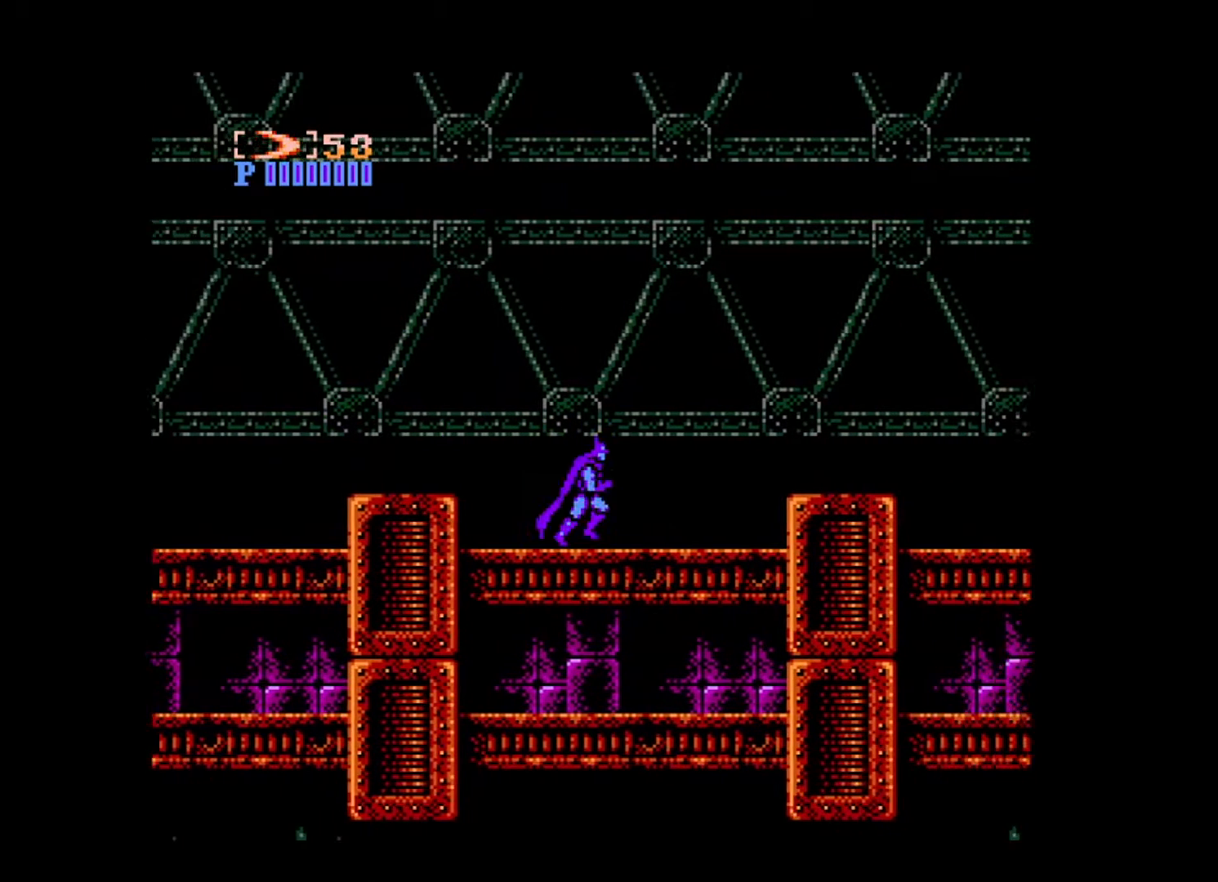
{"buttons": ["B", "DPAD_RIGHT"], "events": [[400, "B", "down"]]}
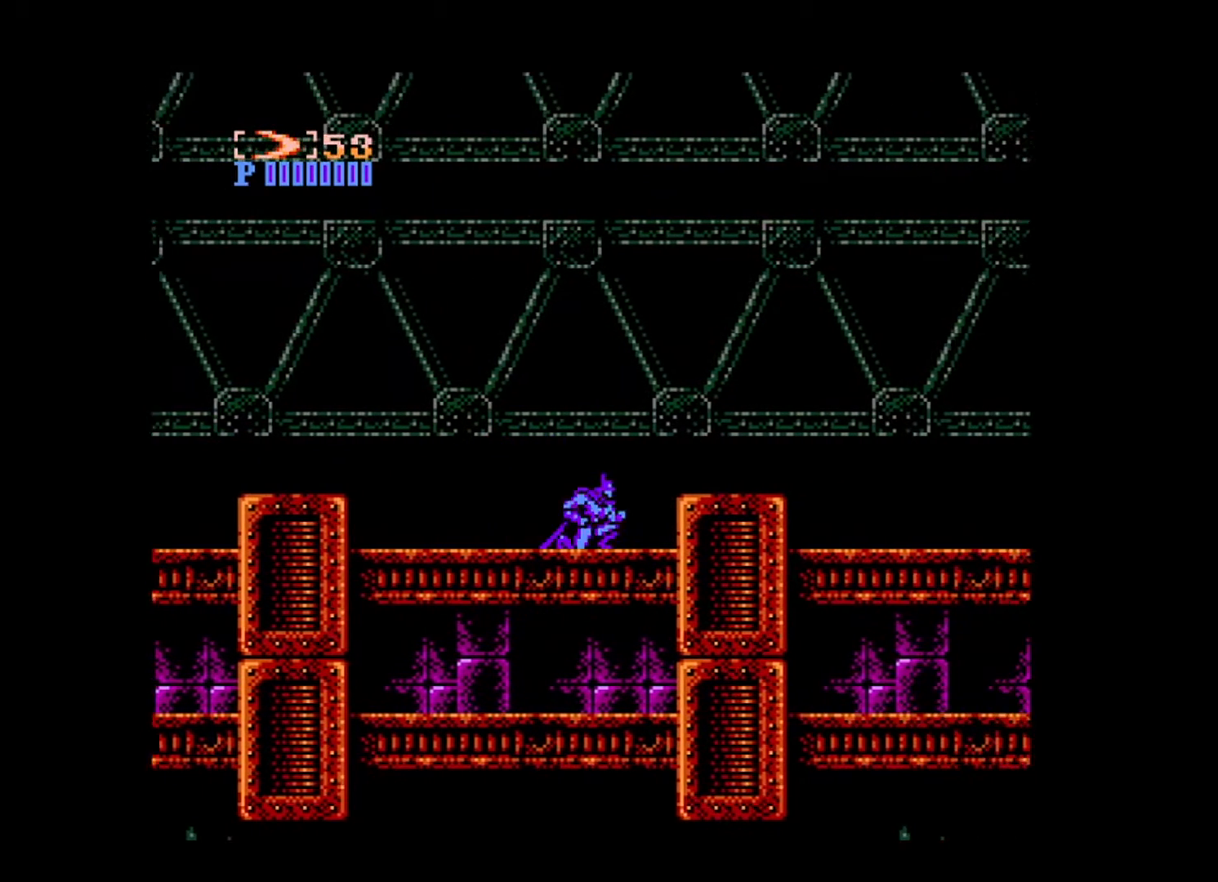
{"buttons": ["B", "DPAD_RIGHT"], "events": []}
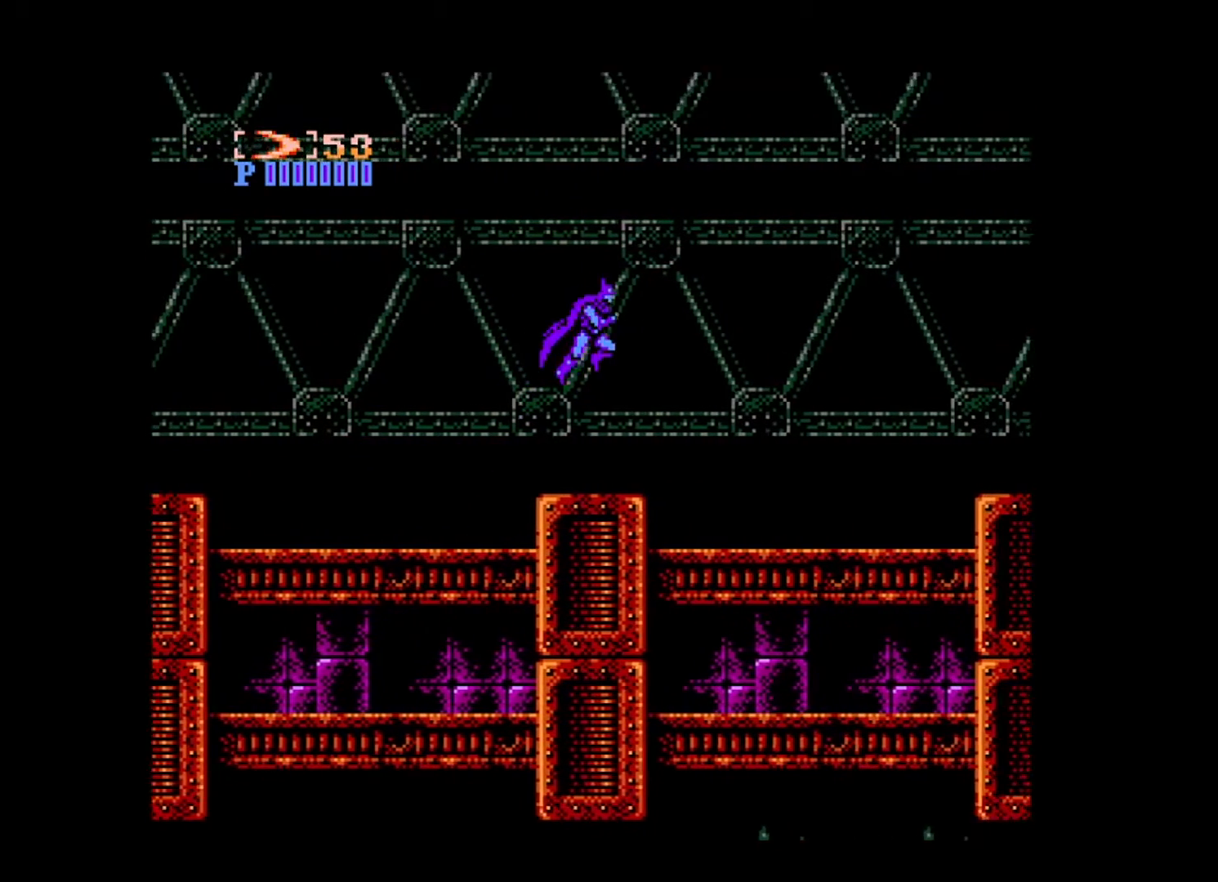
{"buttons": ["DPAD_RIGHT"], "events": [[80, "B", "up"]]}
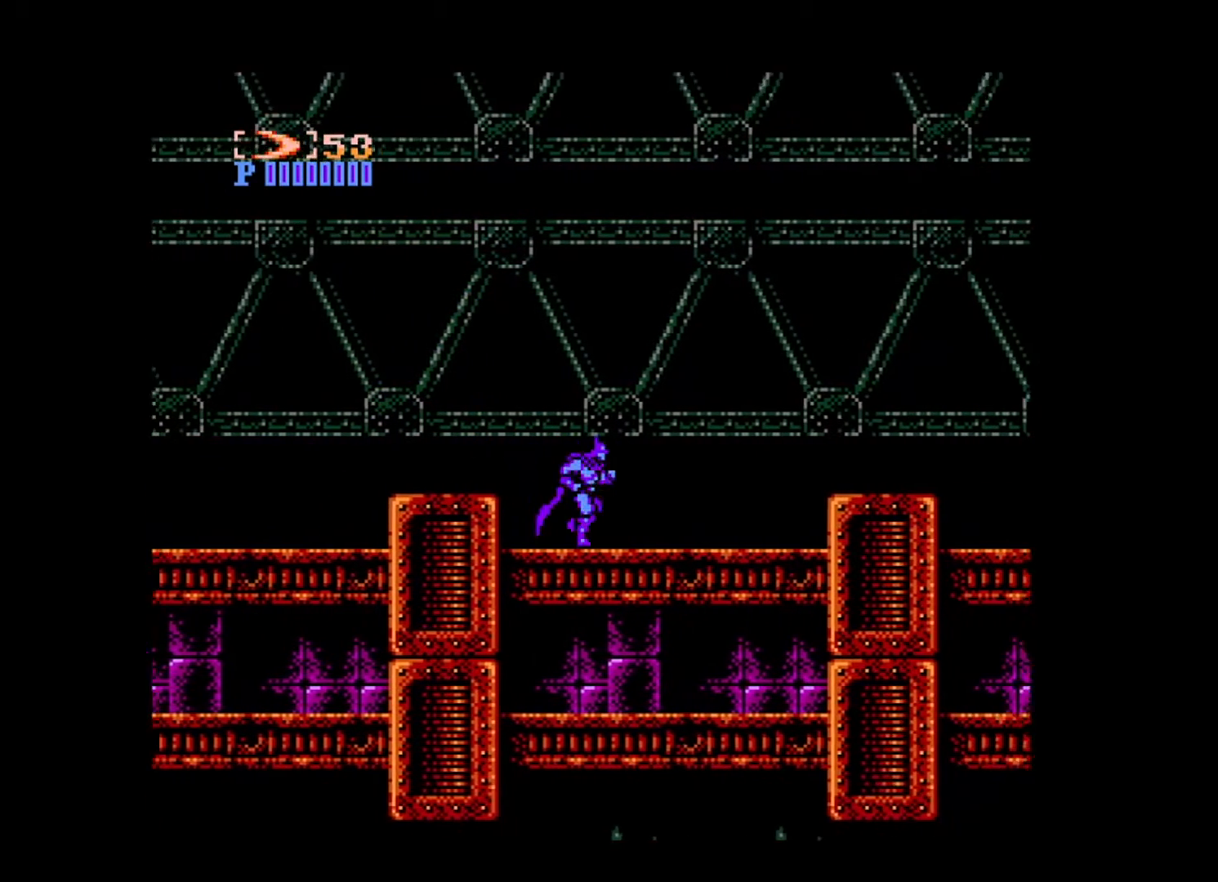
{"buttons": ["DPAD_RIGHT"], "events": []}
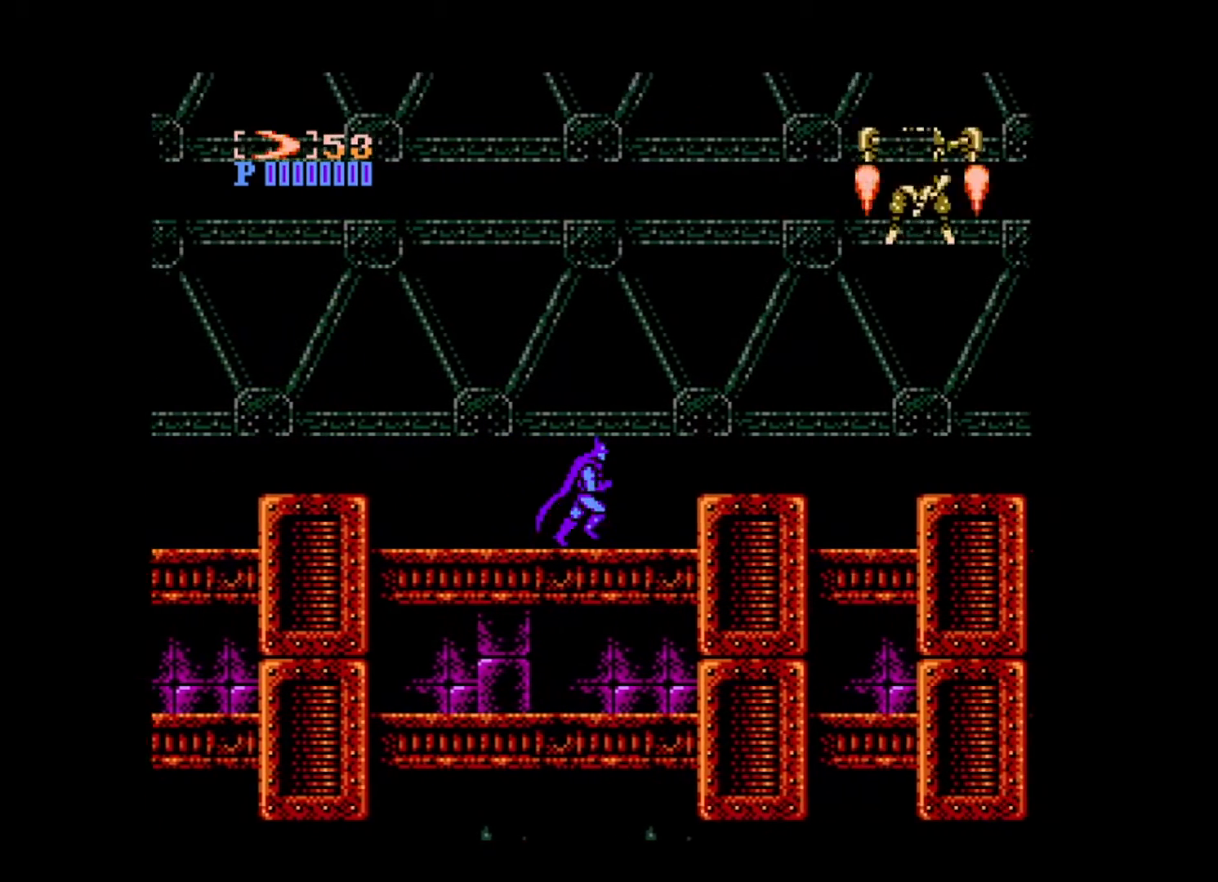
{"buttons": ["DPAD_RIGHT"], "events": [[80, "B", "down"], [200, "B", "up"]]}
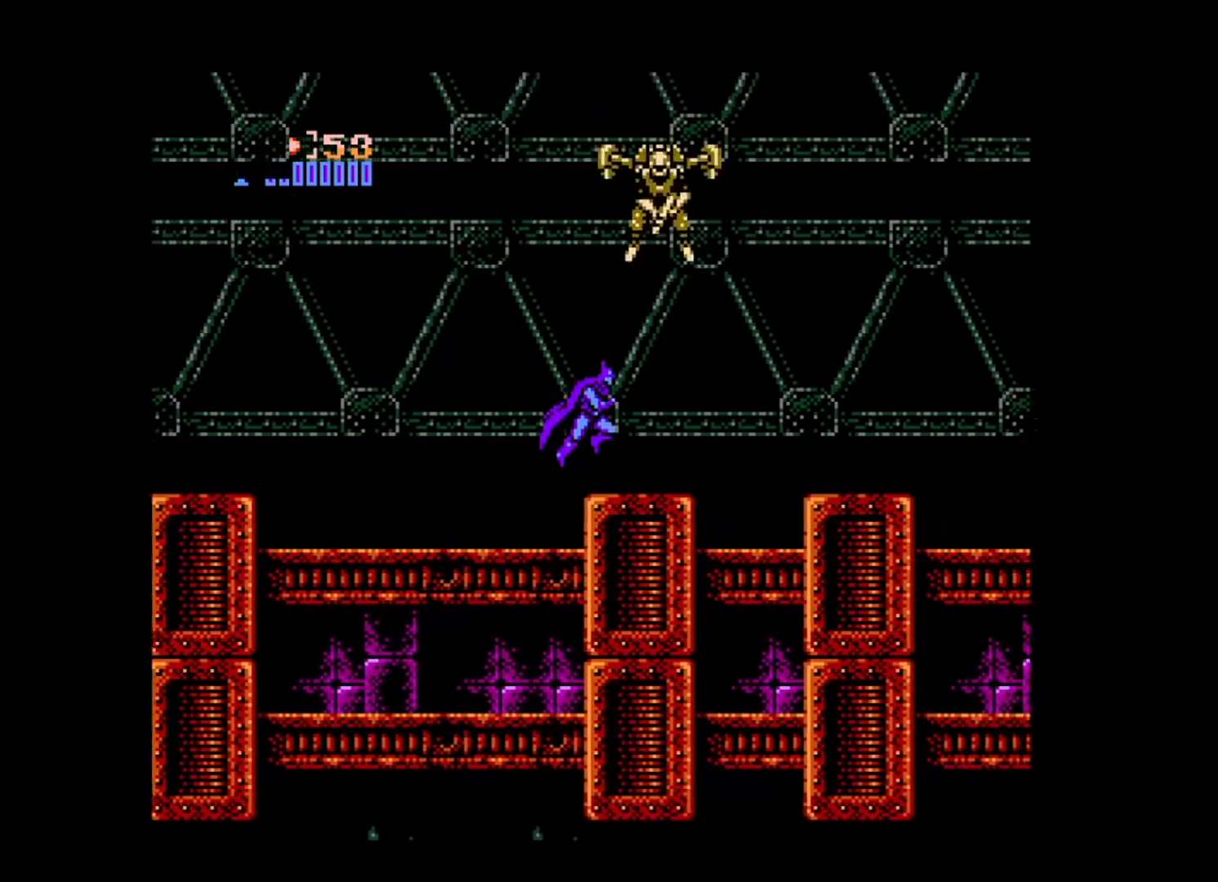
{"buttons": [], "events": [[160, "DPAD_RIGHT", "up"], [240, "B", "down"], [320, "B", "up"], [400, "A", "down"], [480, "A", "up"]]}
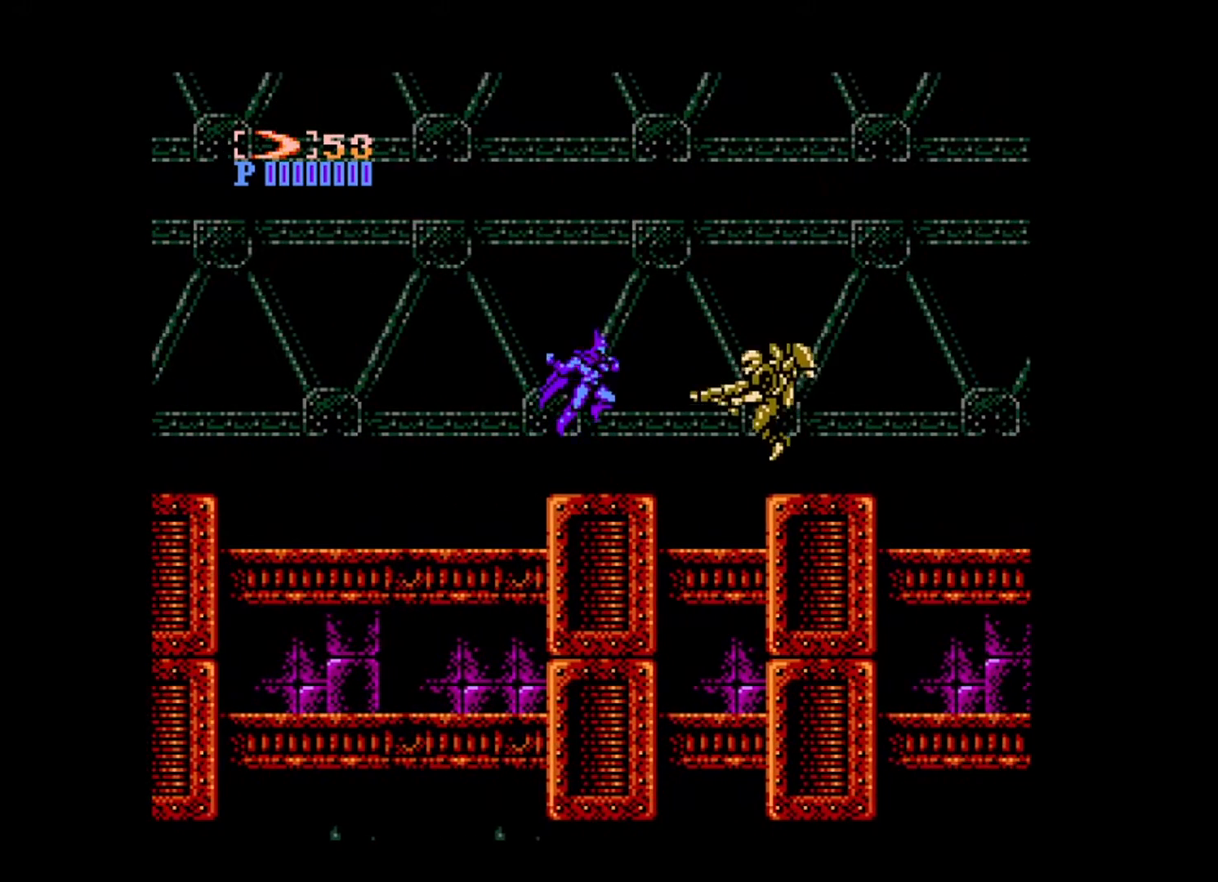
{"buttons": ["DPAD_RIGHT"], "events": [[400, "DPAD_RIGHT", "down"]]}
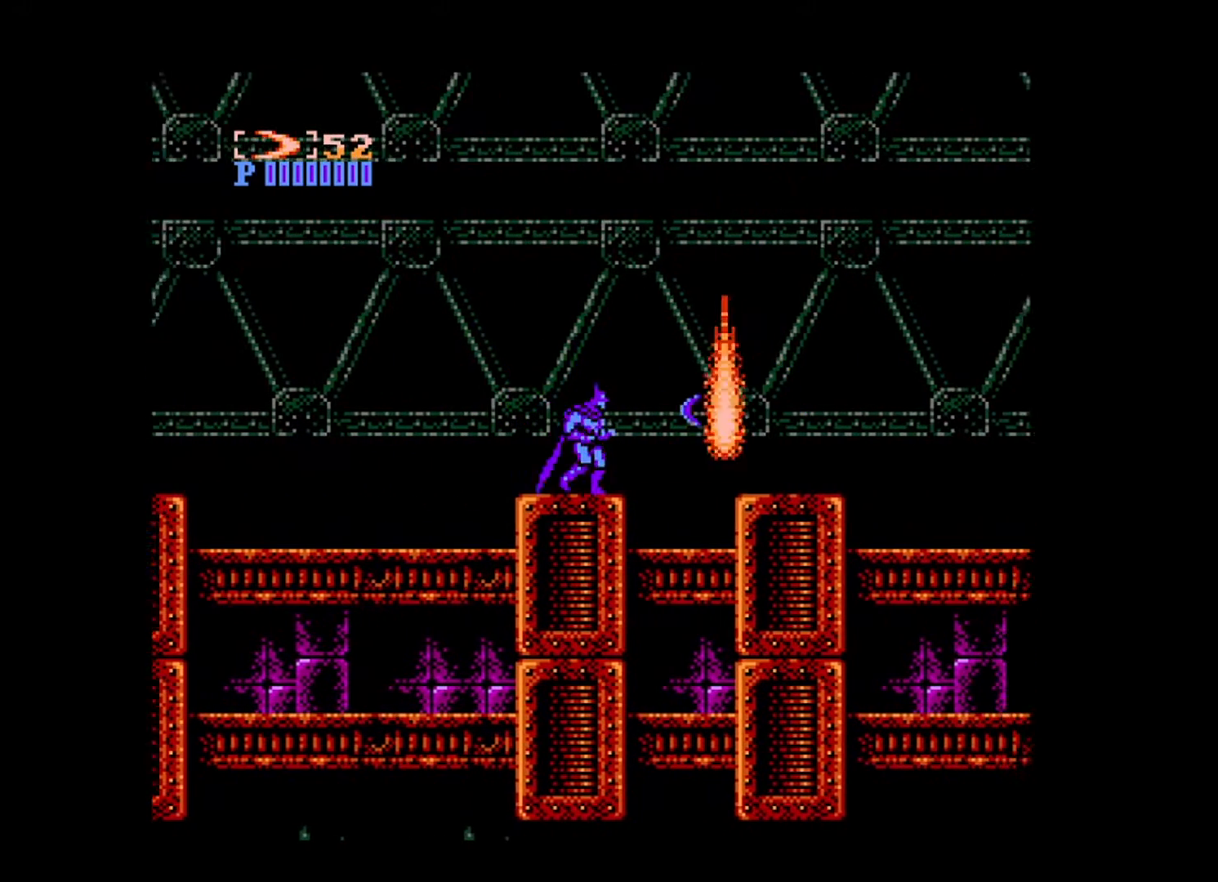
{"buttons": ["DPAD_RIGHT"], "events": [[120, "B", "down"], [280, "B", "up"]]}
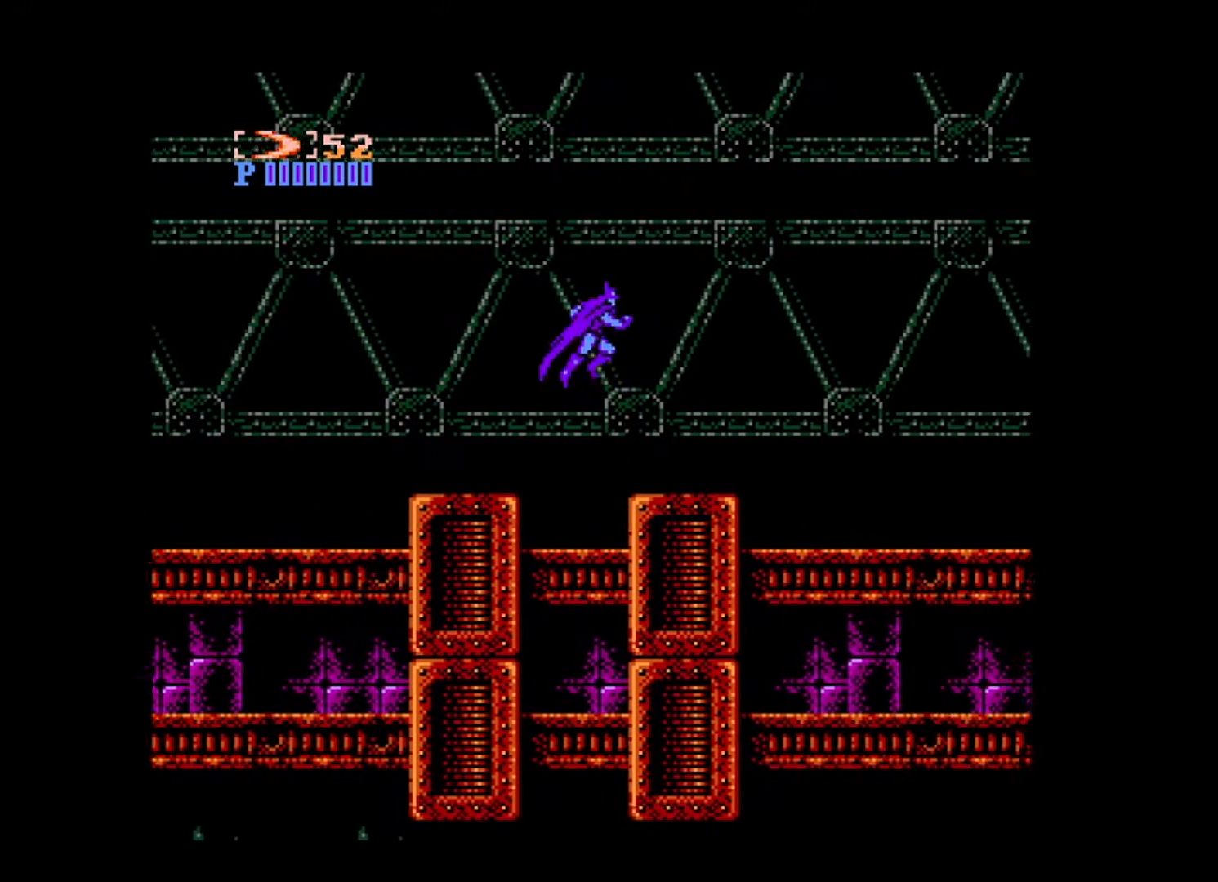
{"buttons": ["DPAD_RIGHT"], "events": []}